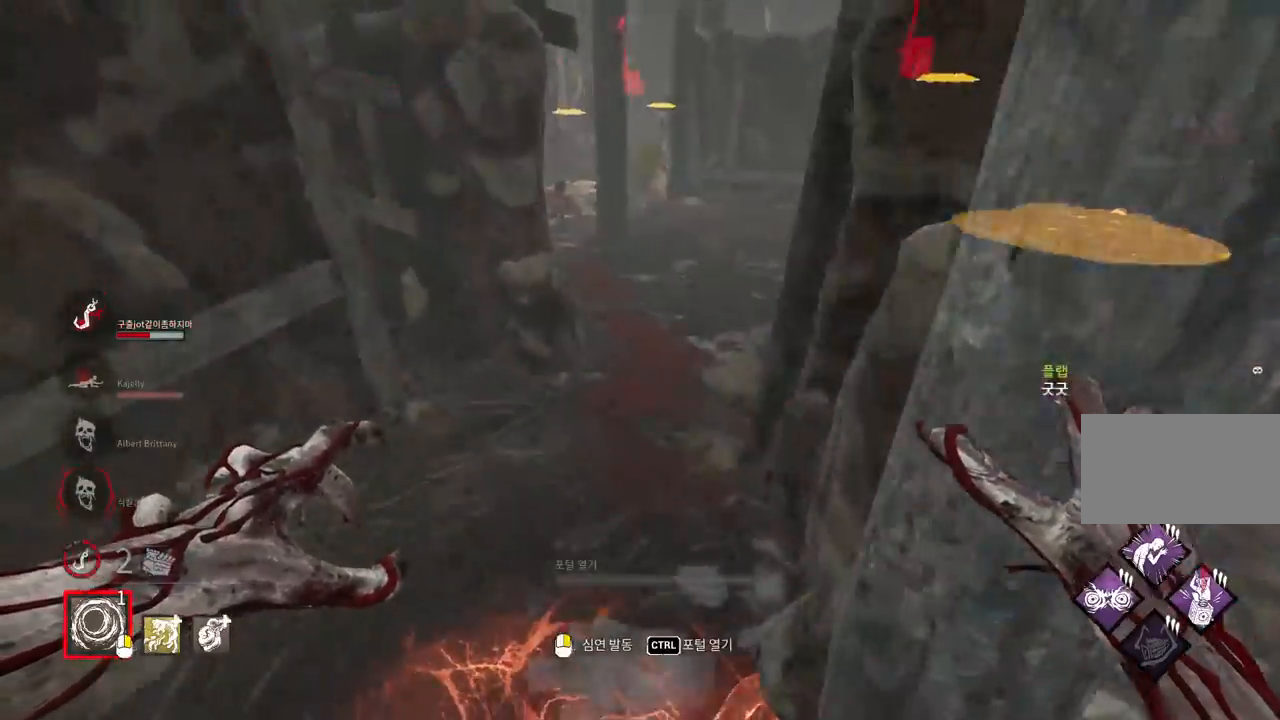
Gameplay with keyboard and mouse; each line is a JSON object with the keys and mouse buttons held at the frame after it. "events" lists presses ("down") and releases ("up") of "a", "ctrl", "d", "e", "q", "s", "shift", "space", "w", "mouse_left", "mouse_wheel", "mouse_right", "mouse_mb4" and "mouse_mb5" between this image and that frame as [ms after this image, input, new state], when the widget could be followed in between. "mouse_left", "mouse_wheel", "mouse_right", "mouse_mb4", "mouse_mb5" = the "left", "wheel", "right", "mb4", "mb5" buttons of the "mouse" list. No other keys are recorded. "wheel" means that the mouse wheel is clicked or scrolled. Mouse movement is not recorded.
{"keys": ["d", "w"], "mouse": [], "events": [[33, "a", "up"], [217, "d", "down"], [300, "d", "up"], [417, "d", "down"]]}
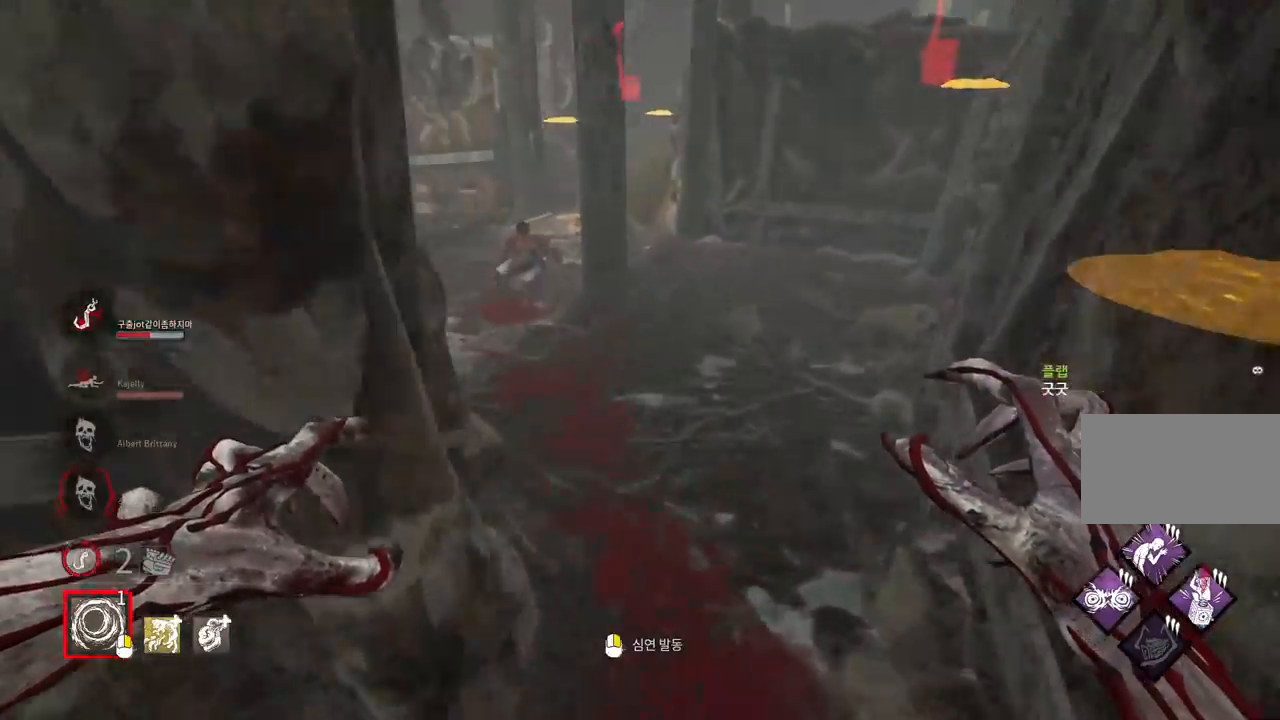
{"keys": ["w"], "mouse": [], "events": [[17, "d", "up"], [100, "d", "down"], [183, "d", "up"]]}
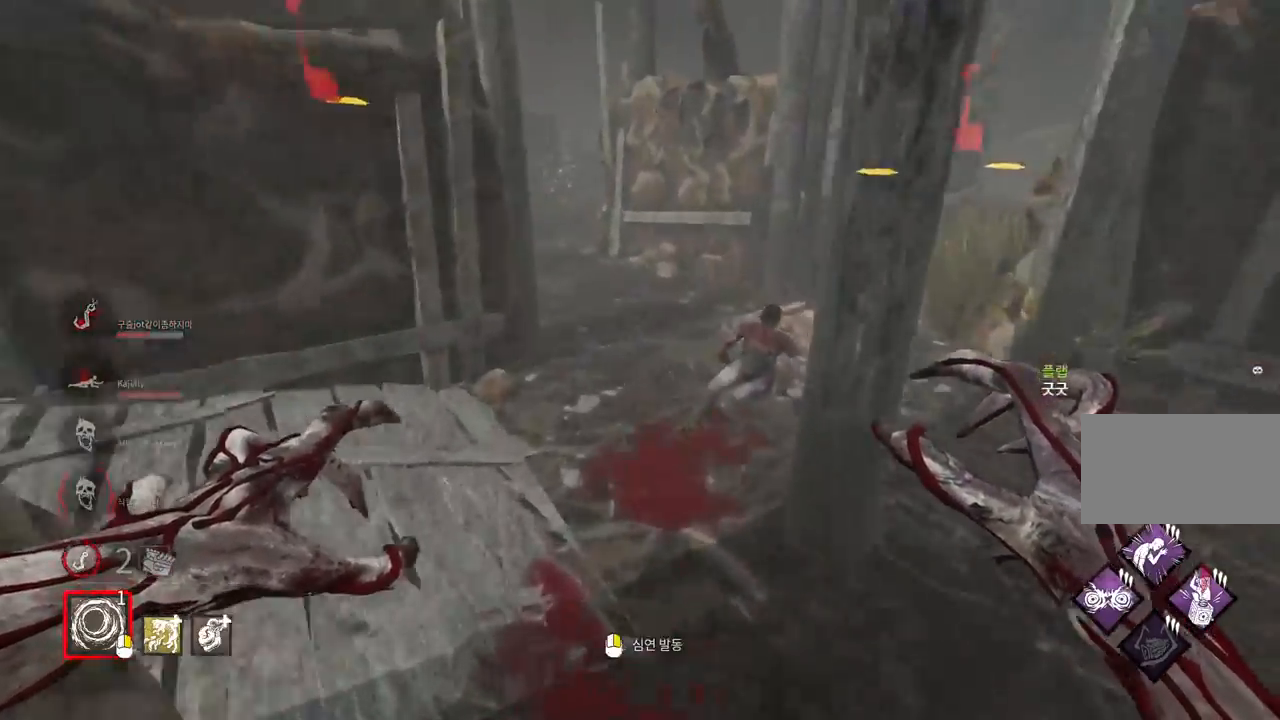
{"keys": ["w"], "mouse": [], "events": [[267, "a", "down"], [350, "a", "up"]]}
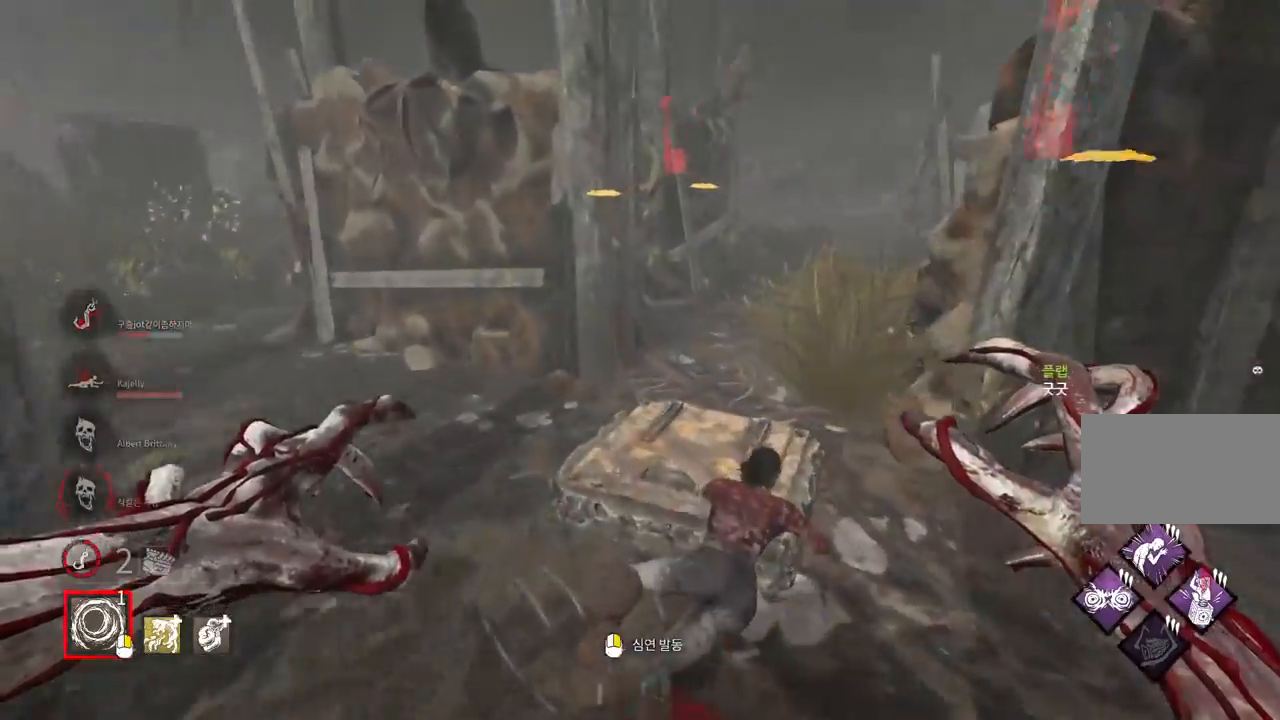
{"keys": ["space"], "mouse": [], "events": [[483, "space", "down"], [500, "w", "up"]]}
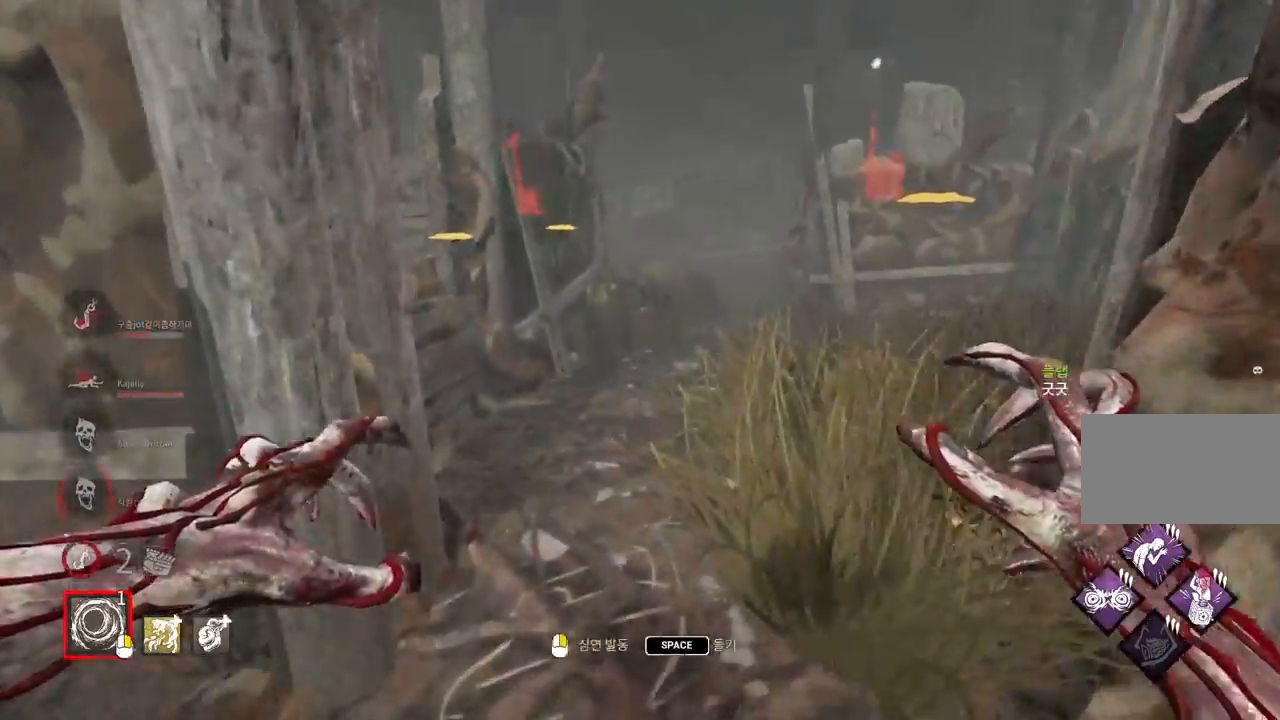
{"keys": [], "mouse": [], "events": [[50, "space", "up"], [150, "space", "down"], [200, "space", "up"], [300, "space", "down"], [350, "space", "up"], [450, "space", "down"], [500, "space", "up"]]}
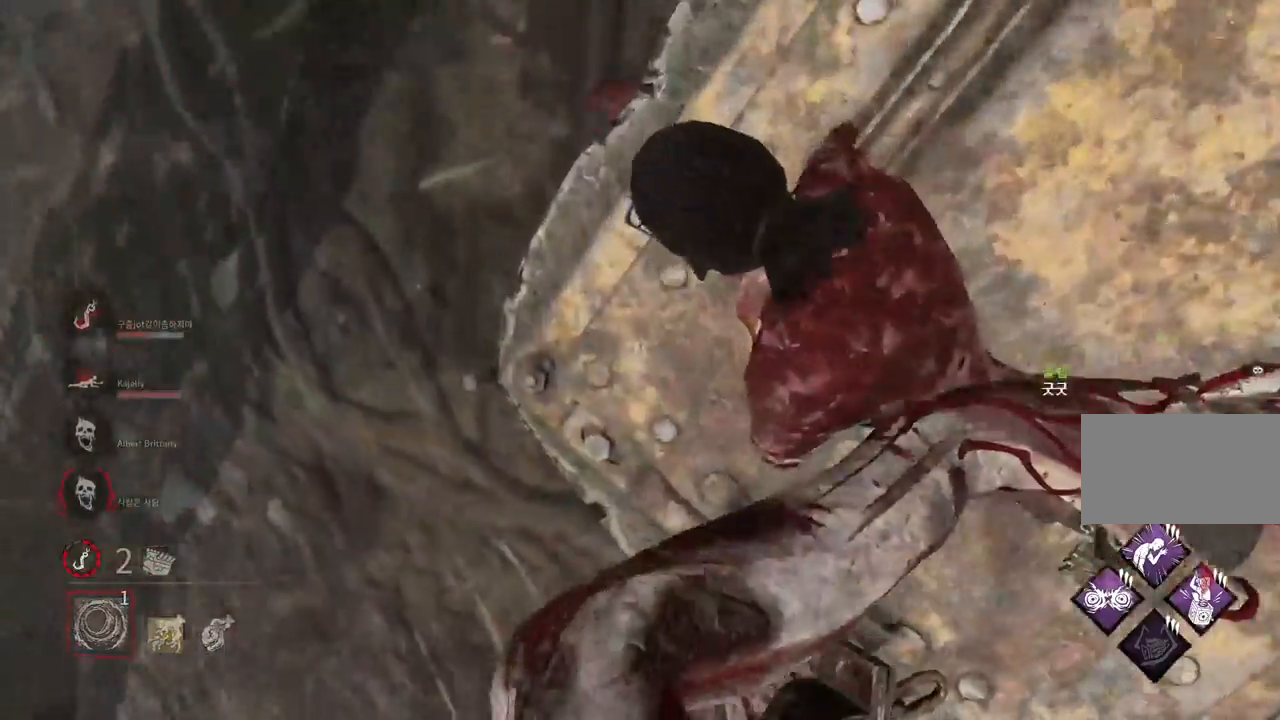
{"keys": [], "mouse": [], "events": []}
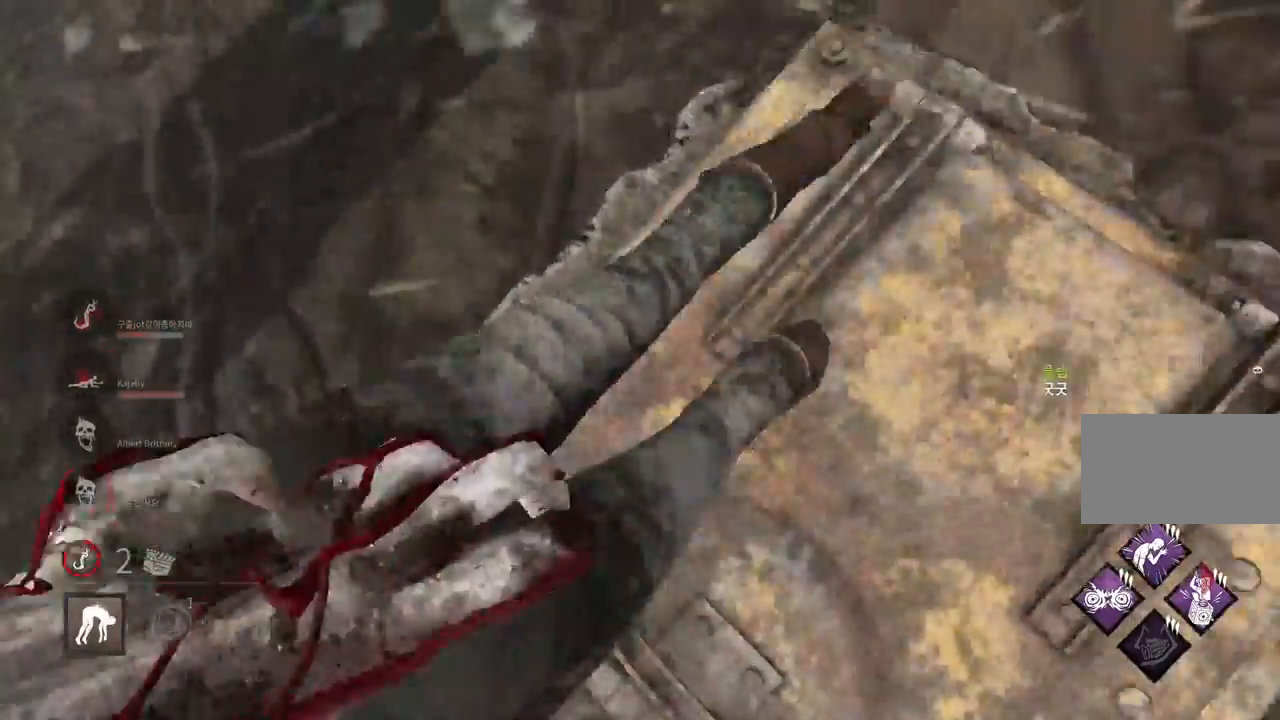
{"keys": [], "mouse": [], "events": []}
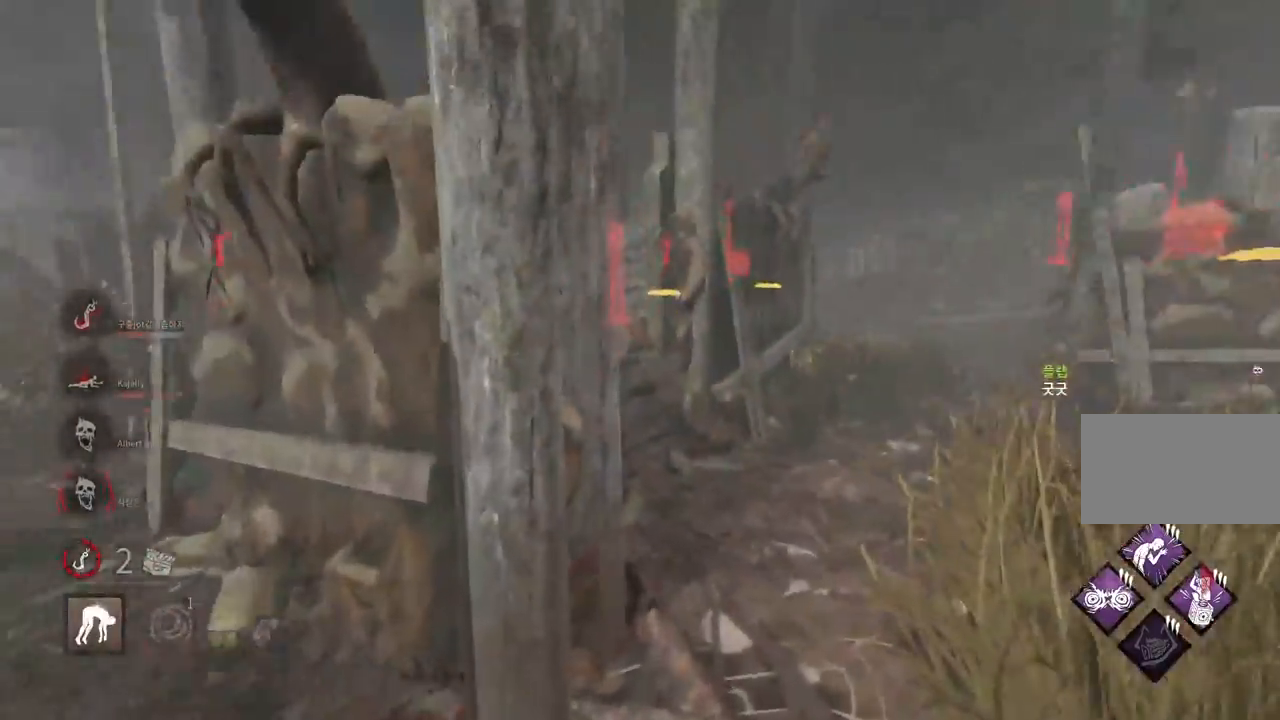
{"keys": [], "mouse": [], "events": []}
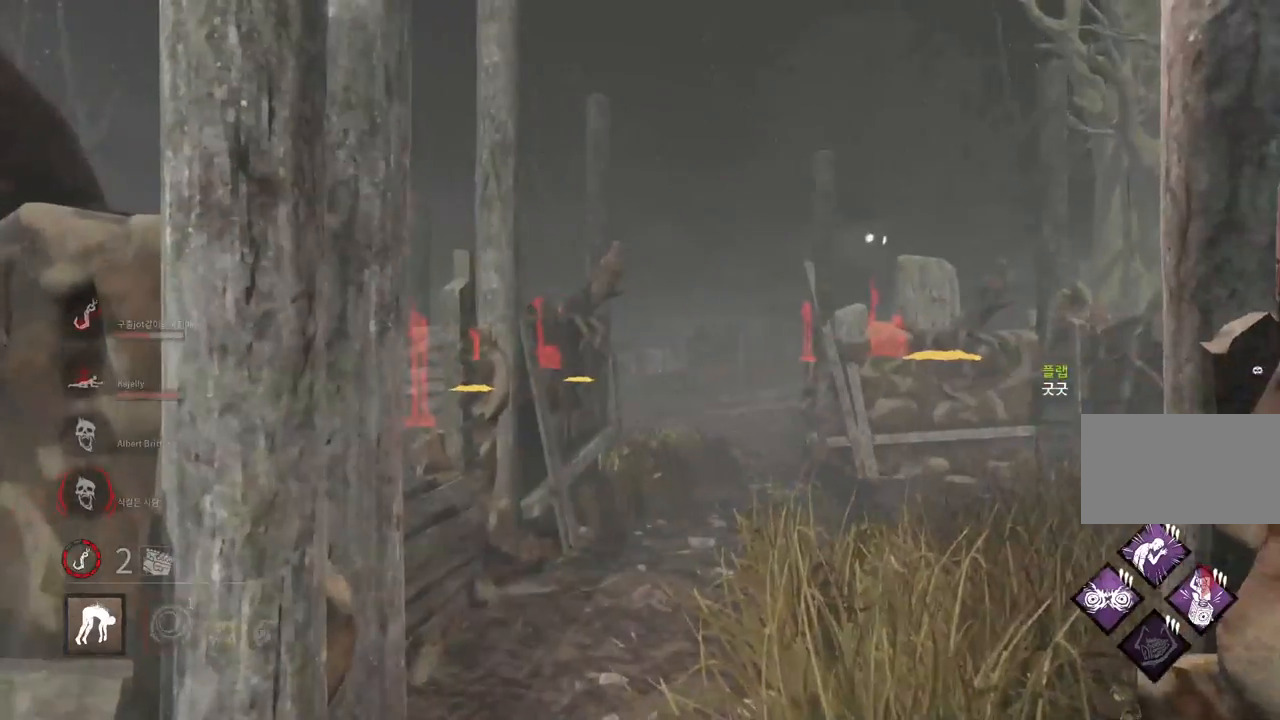
{"keys": [], "mouse": [], "events": []}
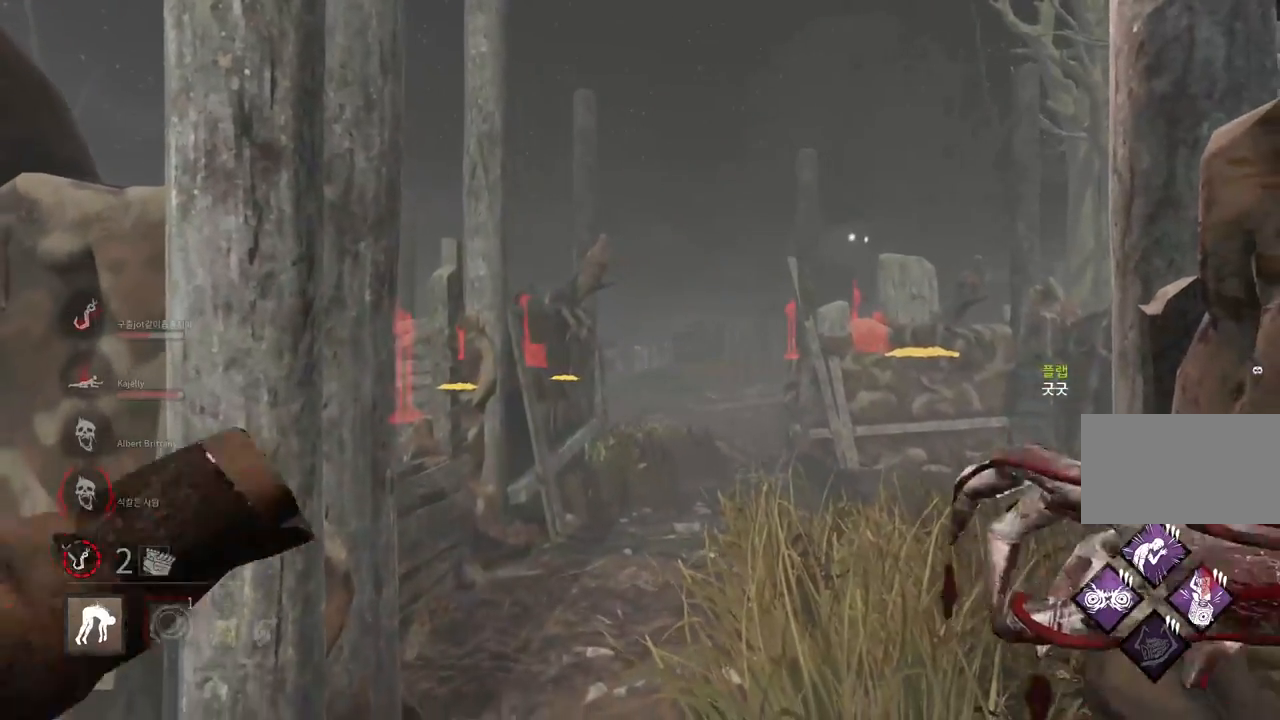
{"keys": ["a"], "mouse": [], "events": [[150, "a", "down"]]}
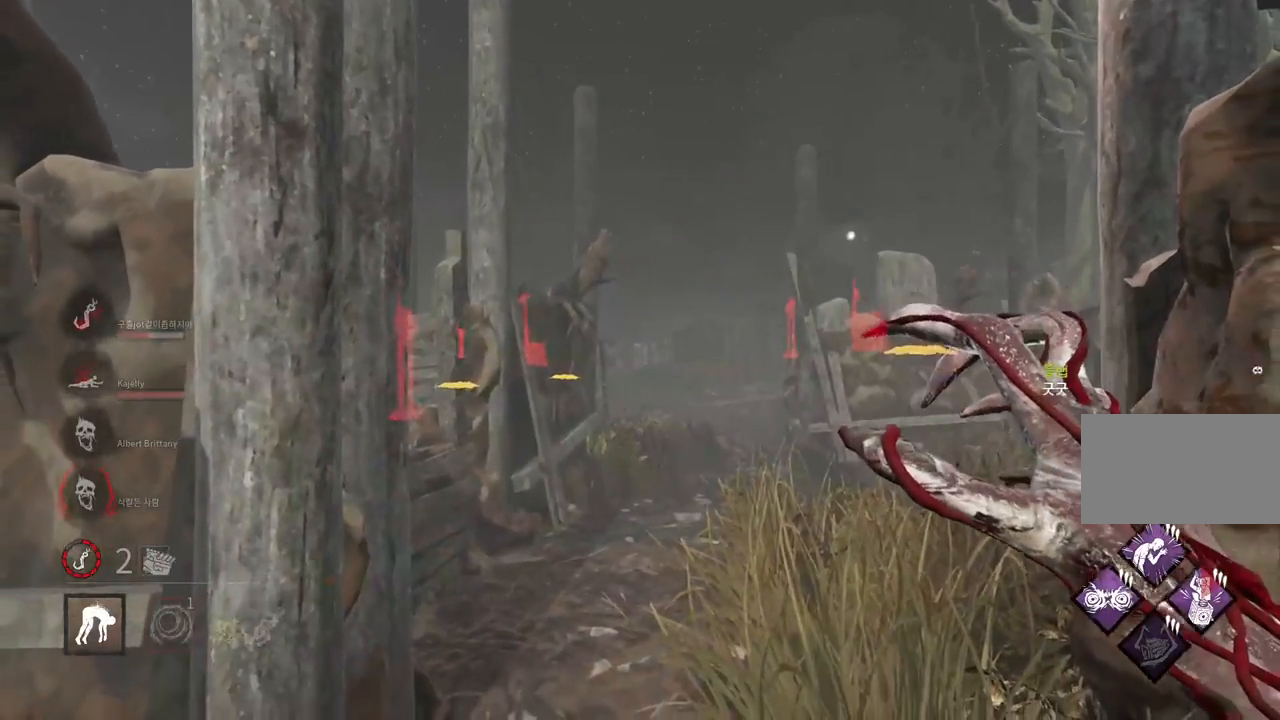
{"keys": ["a", "w"], "mouse": [], "events": [[367, "w", "down"]]}
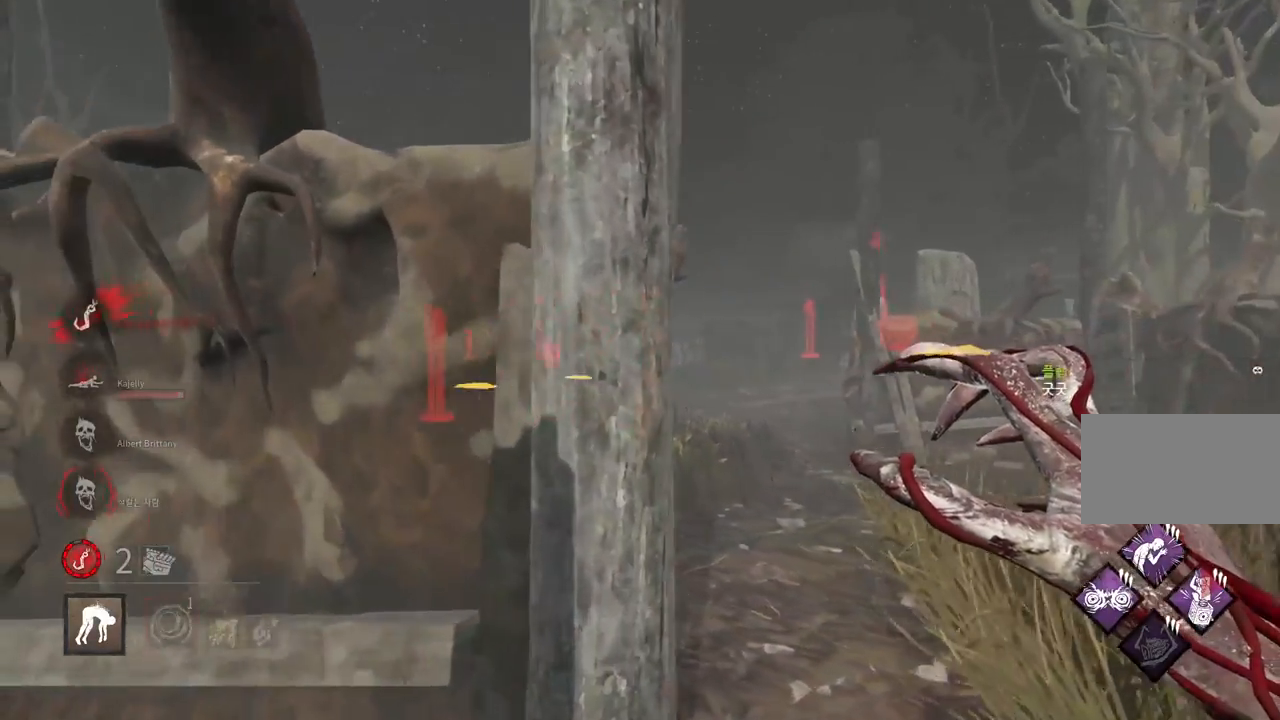
{"keys": ["a", "w"], "mouse": [], "events": []}
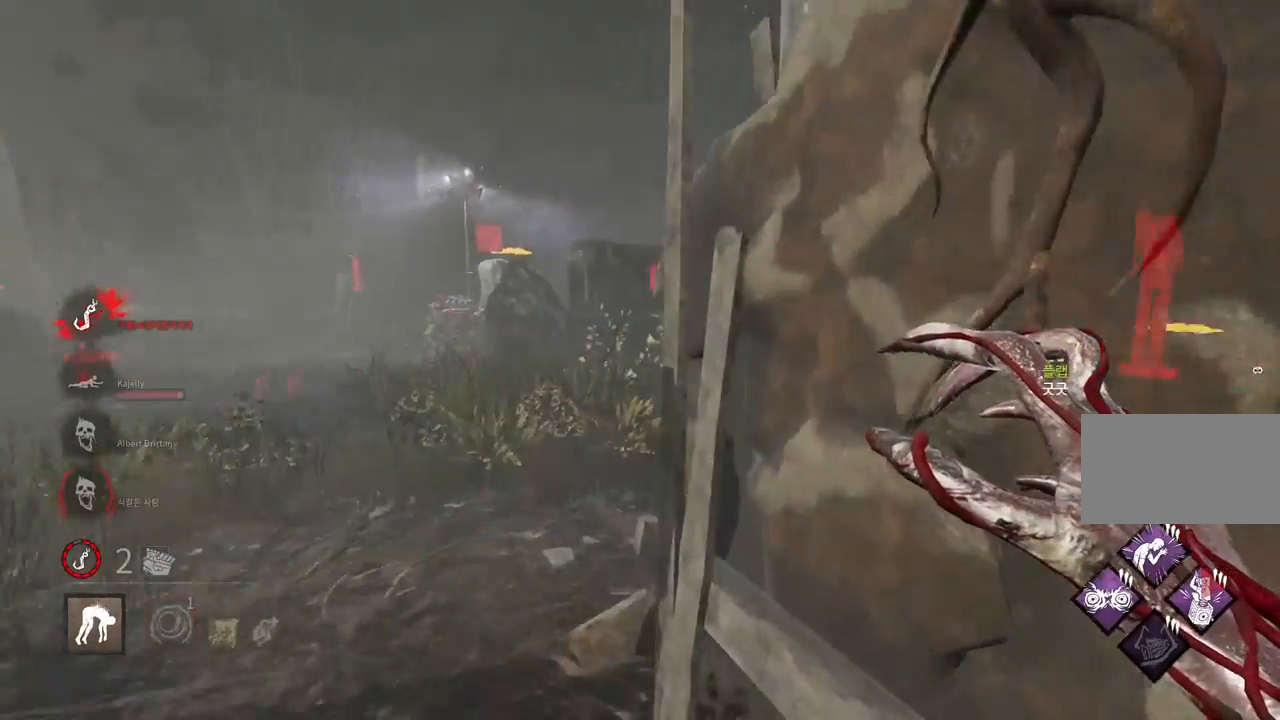
{"keys": ["w"], "mouse": [], "events": [[33, "a", "up"], [200, "a", "down"], [300, "a", "up"], [450, "a", "down"], [500, "a", "up"]]}
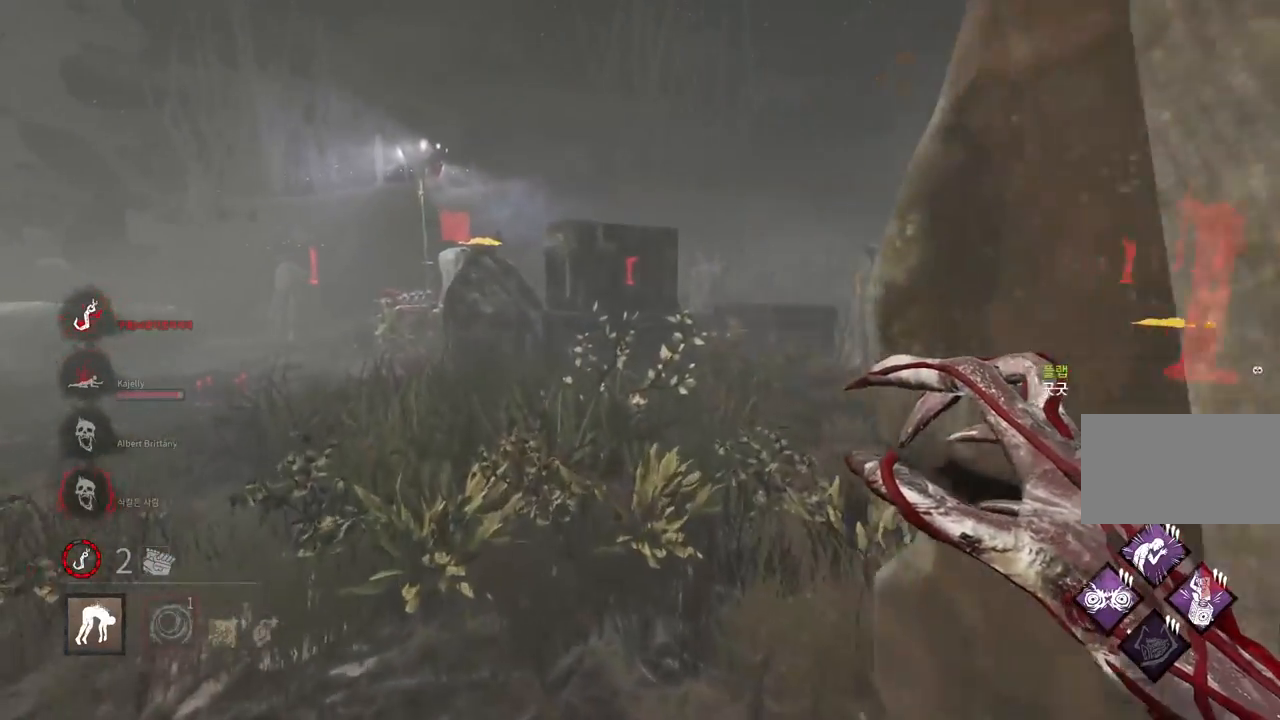
{"keys": ["w"], "mouse": [], "events": [[117, "a", "down"], [200, "a", "up"]]}
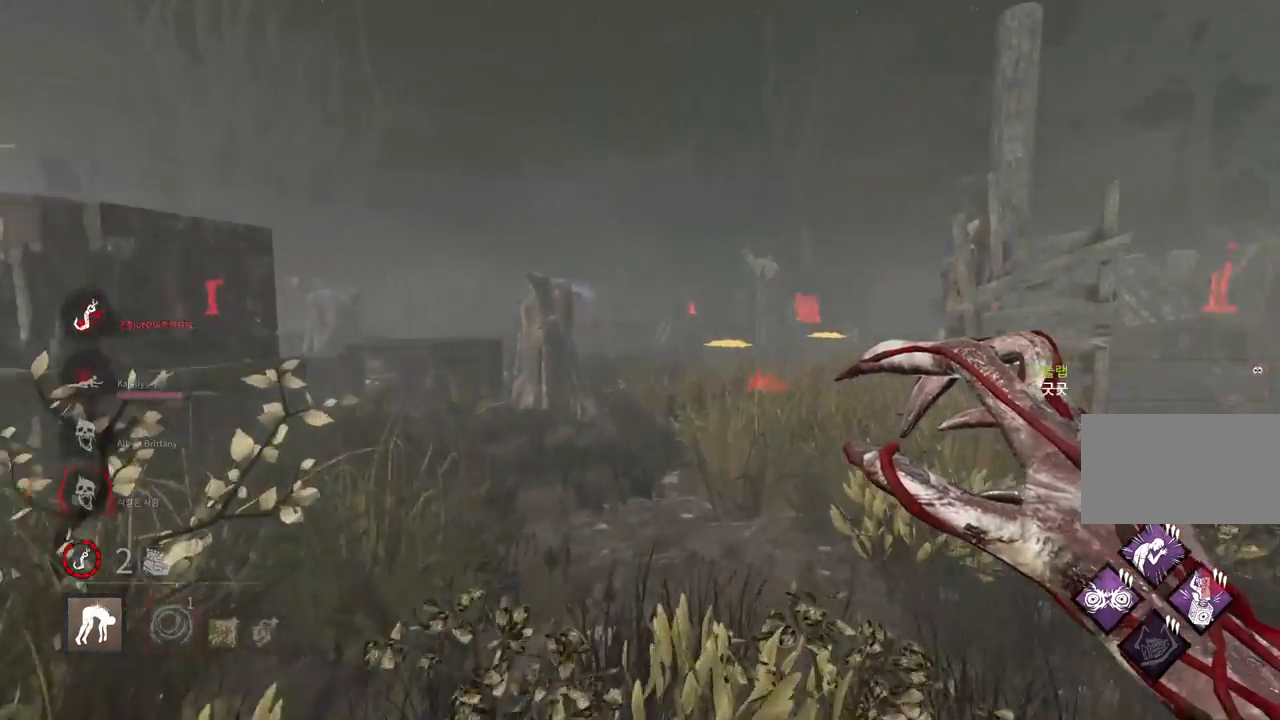
{"keys": ["a", "w"], "mouse": [], "events": [[383, "a", "down"]]}
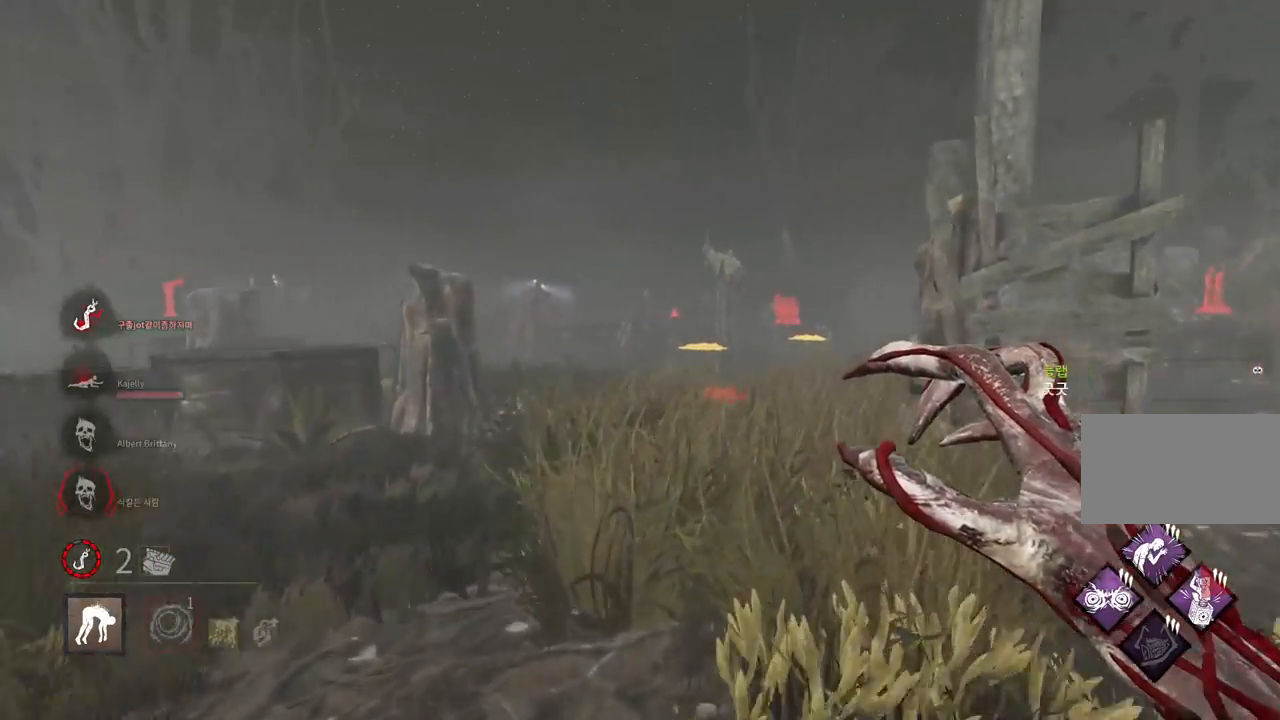
{"keys": ["w"], "mouse": [], "events": [[233, "a", "up"]]}
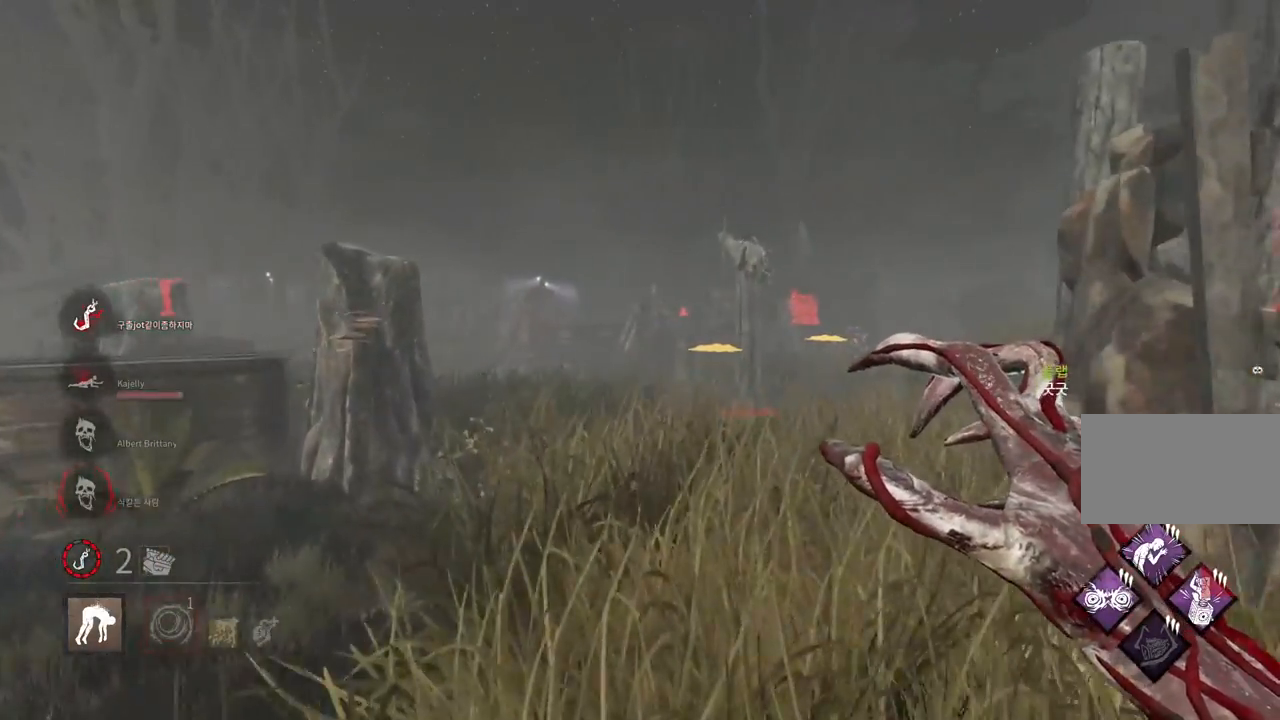
{"keys": ["d", "w"], "mouse": [], "events": [[33, "a", "down"], [217, "a", "up"], [350, "d", "down"]]}
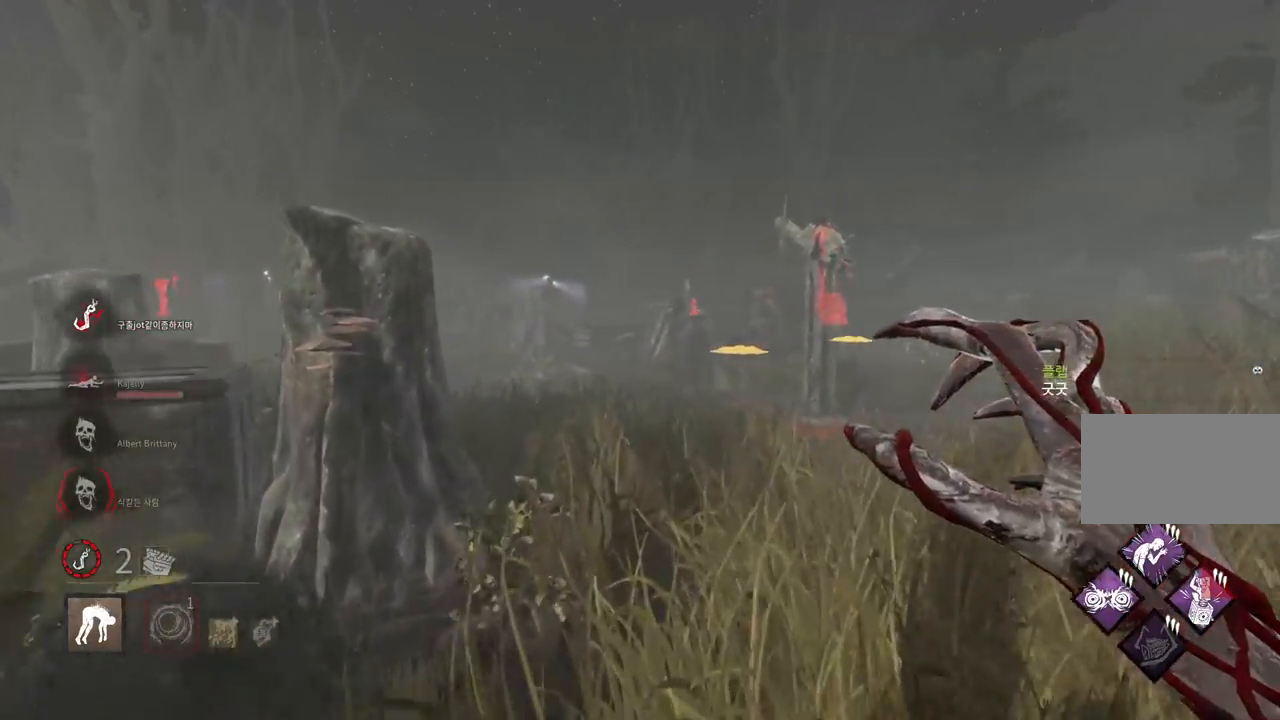
{"keys": ["w"], "mouse": [], "events": [[333, "d", "up"]]}
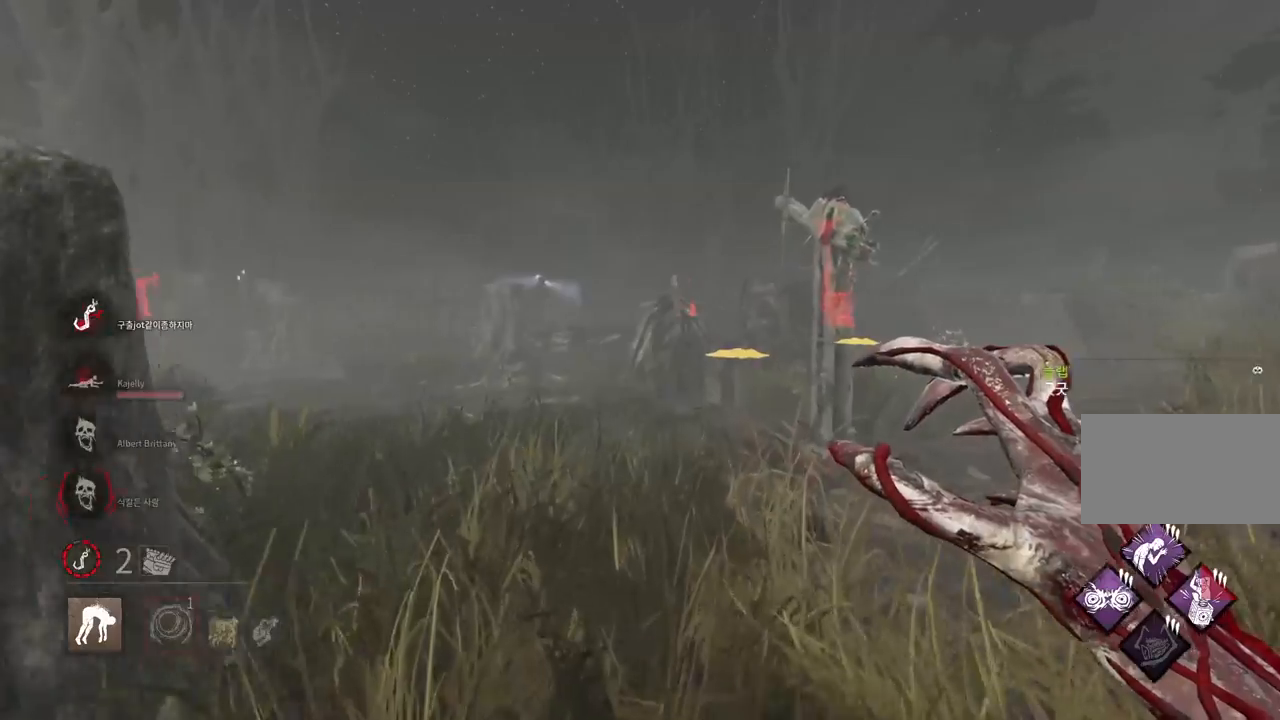
{"keys": ["w"], "mouse": [], "events": []}
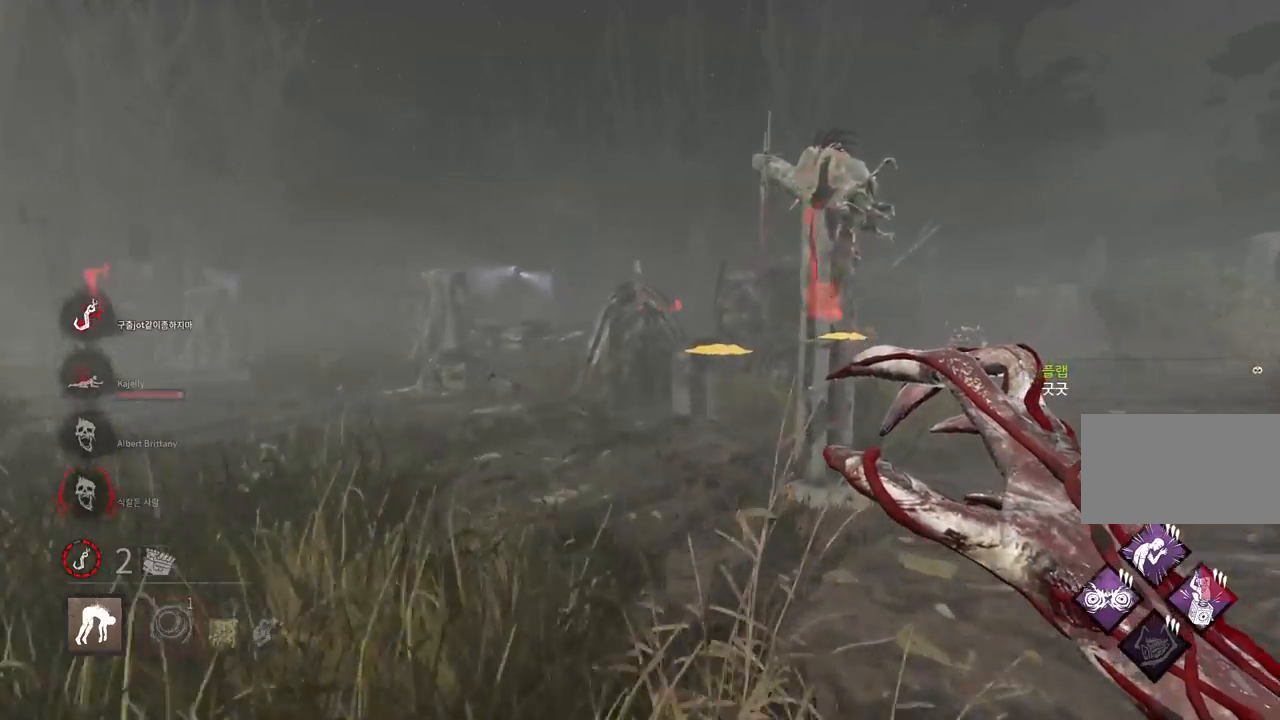
{"keys": ["a", "w"], "mouse": [], "events": [[300, "a", "down"]]}
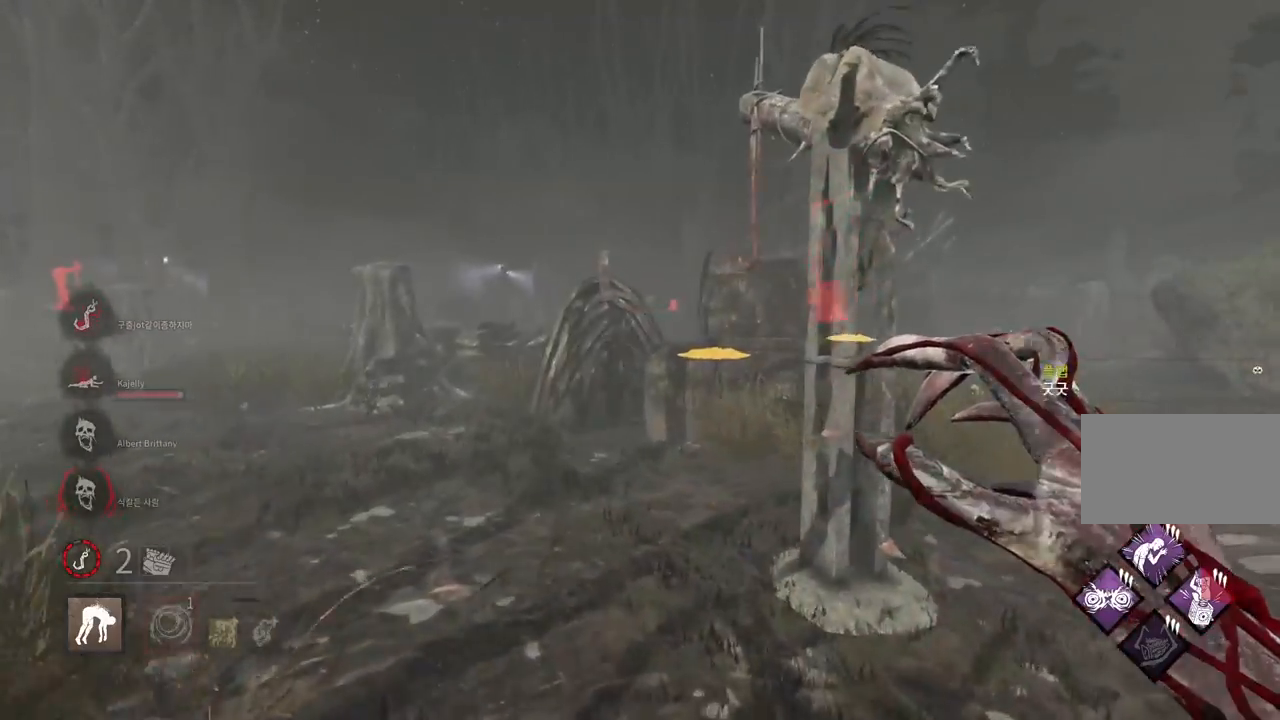
{"keys": ["w"], "mouse": [], "events": [[133, "a", "up"]]}
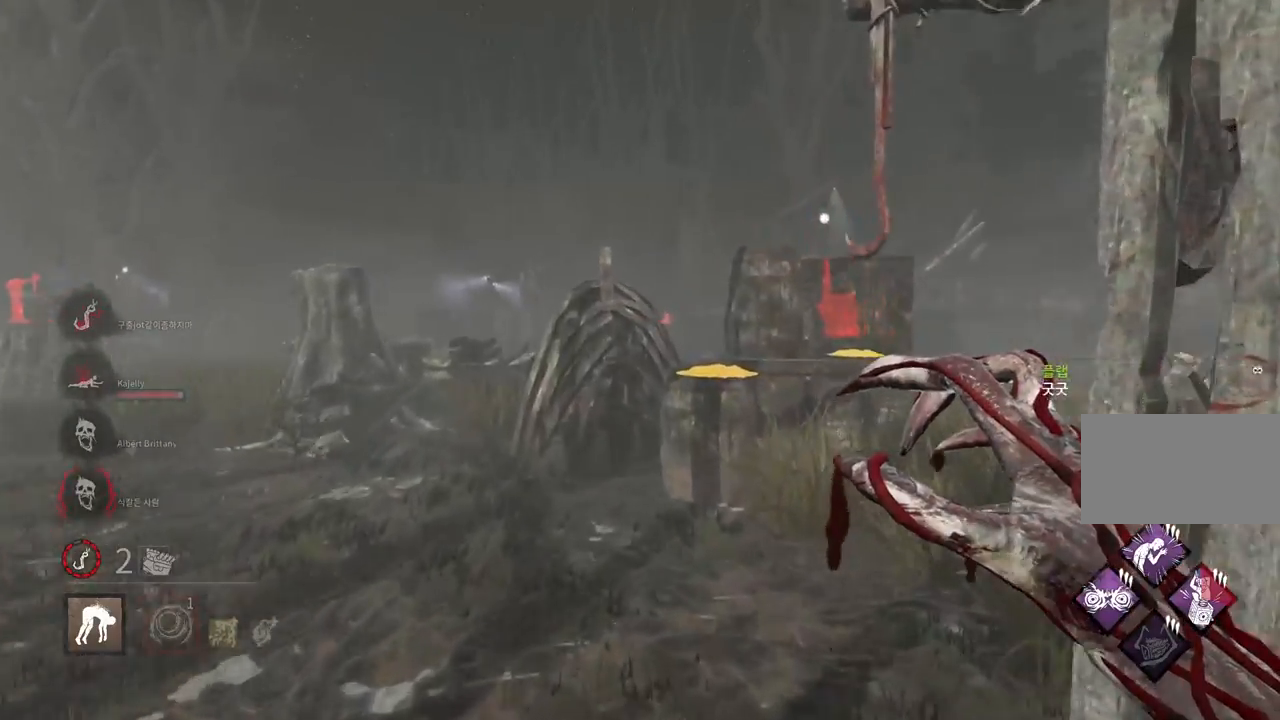
{"keys": ["a", "w"], "mouse": [], "events": [[433, "a", "down"]]}
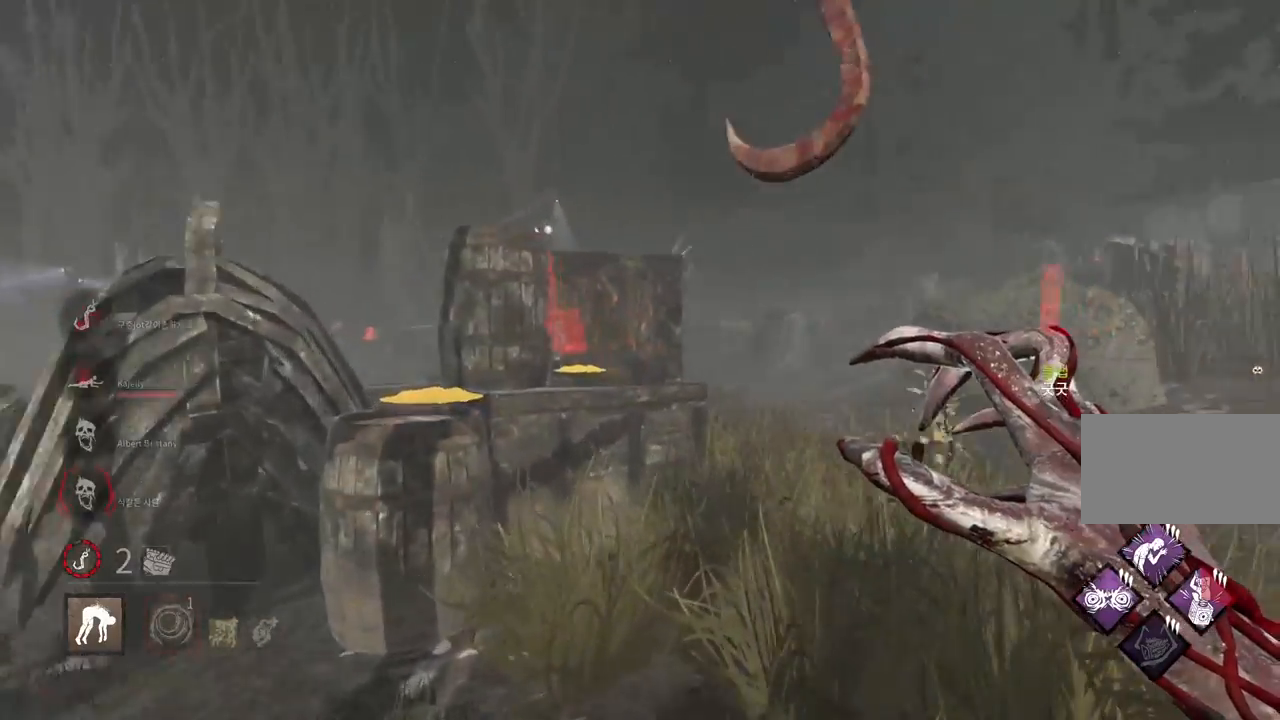
{"keys": [], "mouse": [], "events": [[283, "space", "down"], [333, "space", "up"], [333, "w", "up"], [450, "space", "down"], [467, "a", "up"], [500, "space", "up"]]}
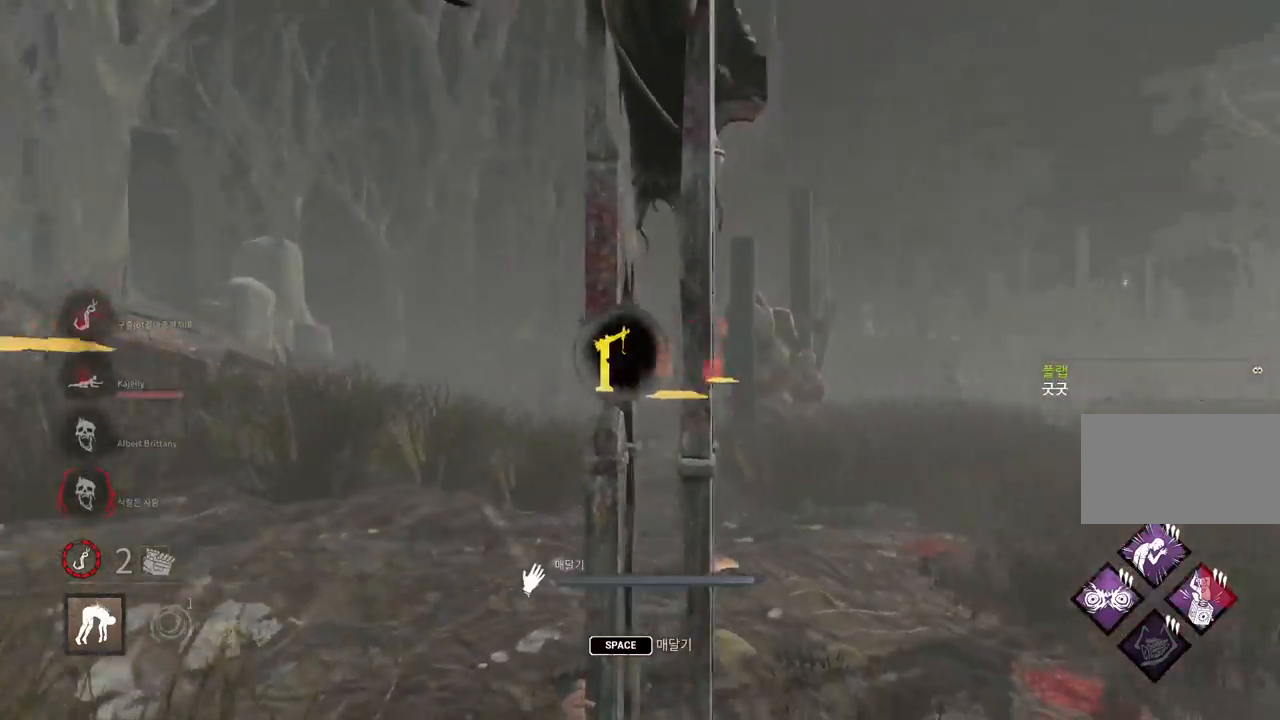
{"keys": [], "mouse": [], "events": [[83, "space", "down"], [150, "space", "up"], [233, "space", "down"], [300, "space", "up"], [383, "space", "down"], [433, "space", "up"]]}
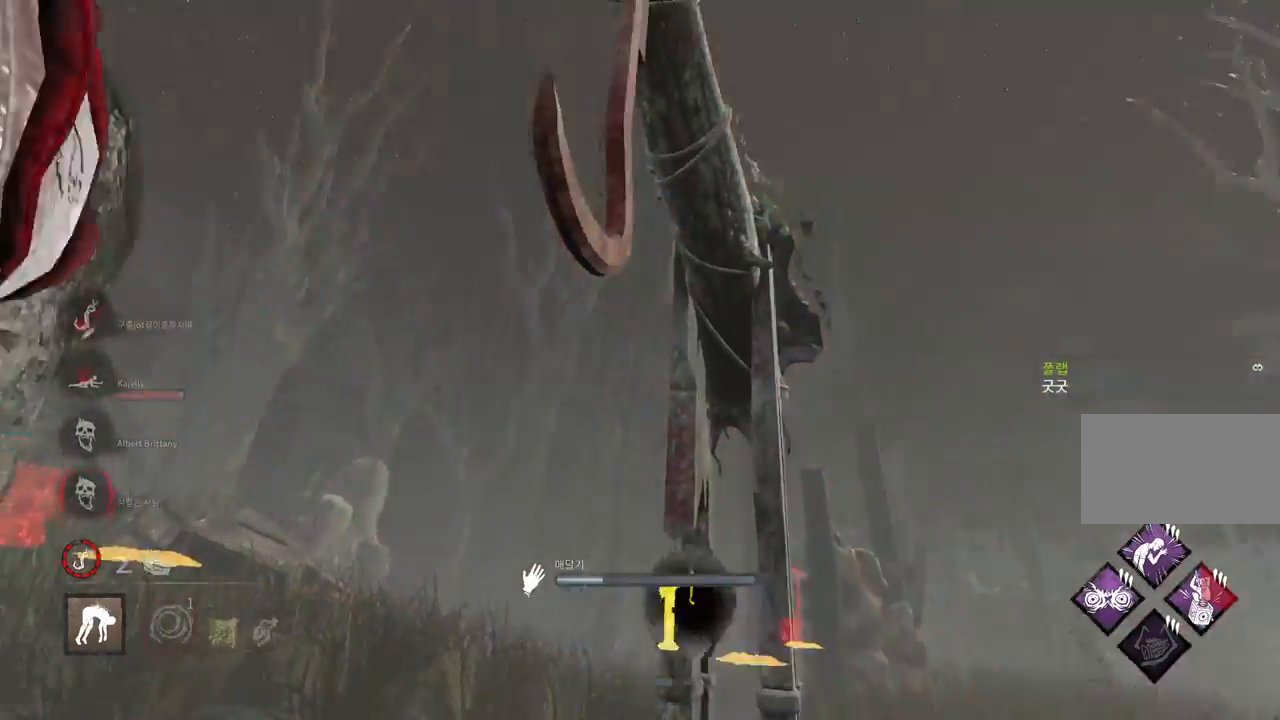
{"keys": [], "mouse": [], "events": [[33, "space", "down"], [100, "space", "up"], [183, "space", "down"], [250, "space", "up"]]}
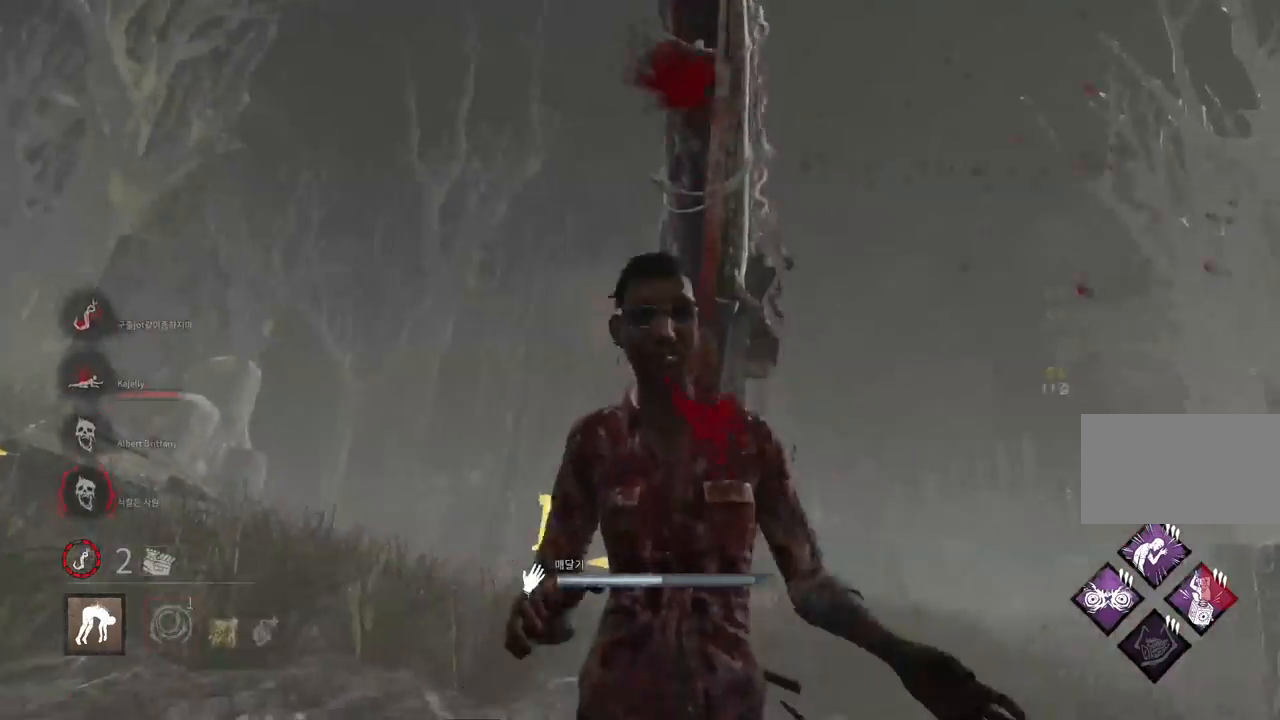
{"keys": ["s"], "mouse": [], "events": [[450, "s", "down"]]}
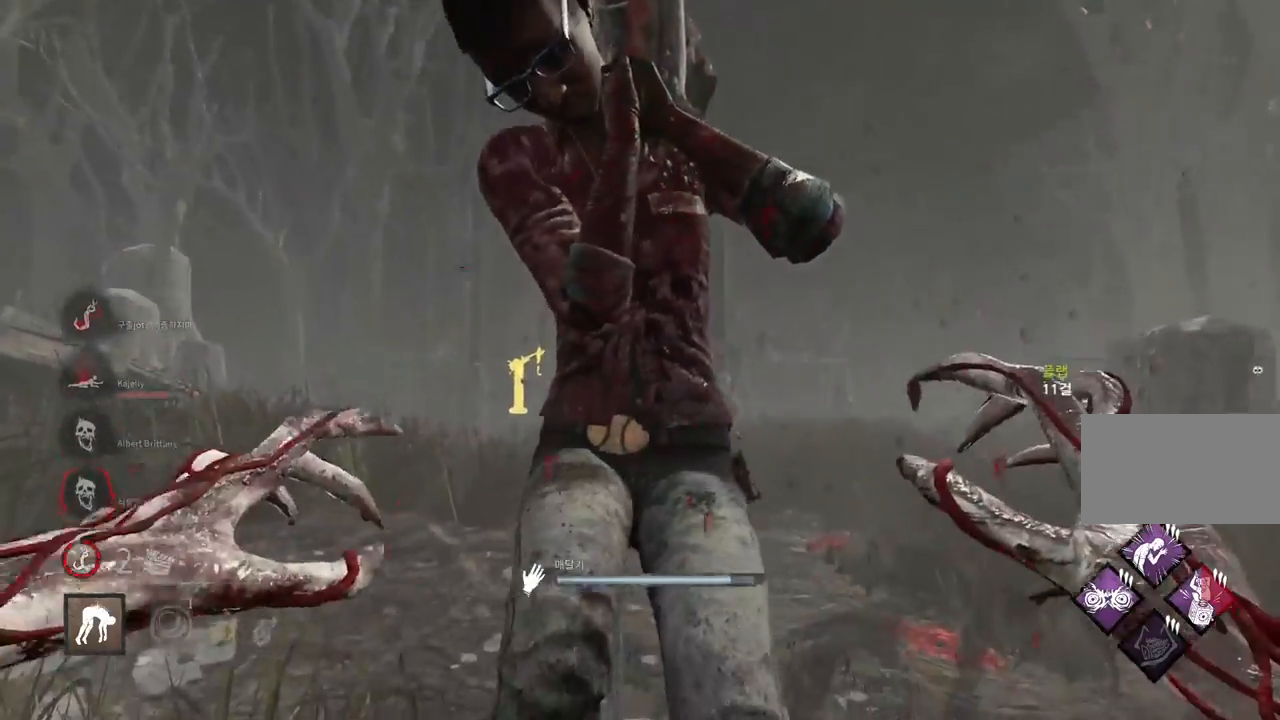
{"keys": ["w"], "mouse": [], "events": [[183, "d", "down"], [233, "s", "up"], [367, "w", "down"], [417, "d", "up"]]}
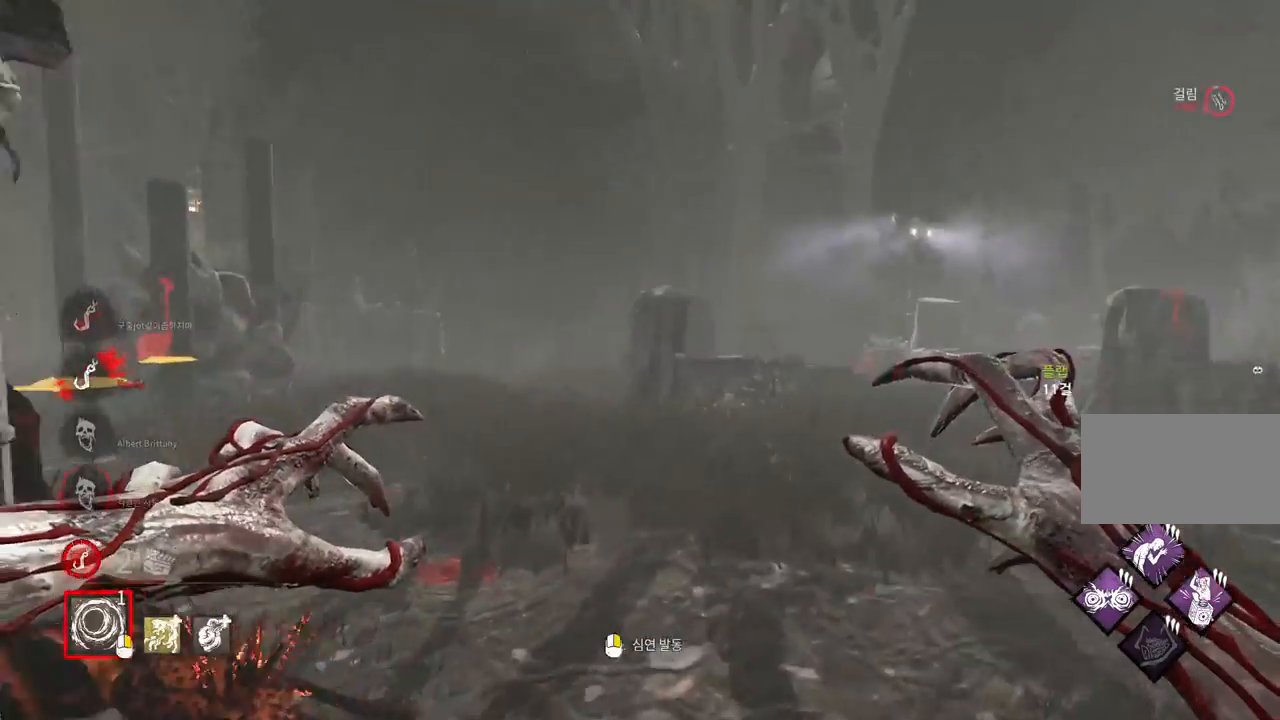
{"keys": ["w"], "mouse": [], "events": []}
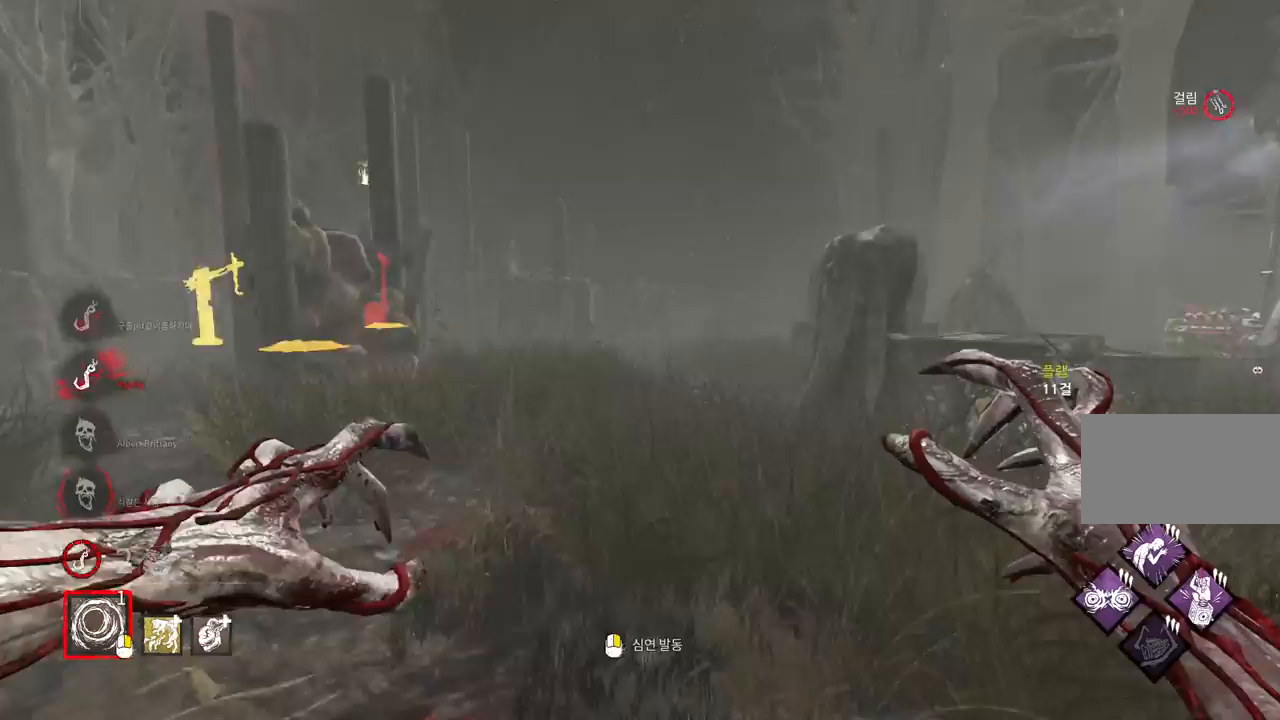
{"keys": ["w"], "mouse": [], "events": []}